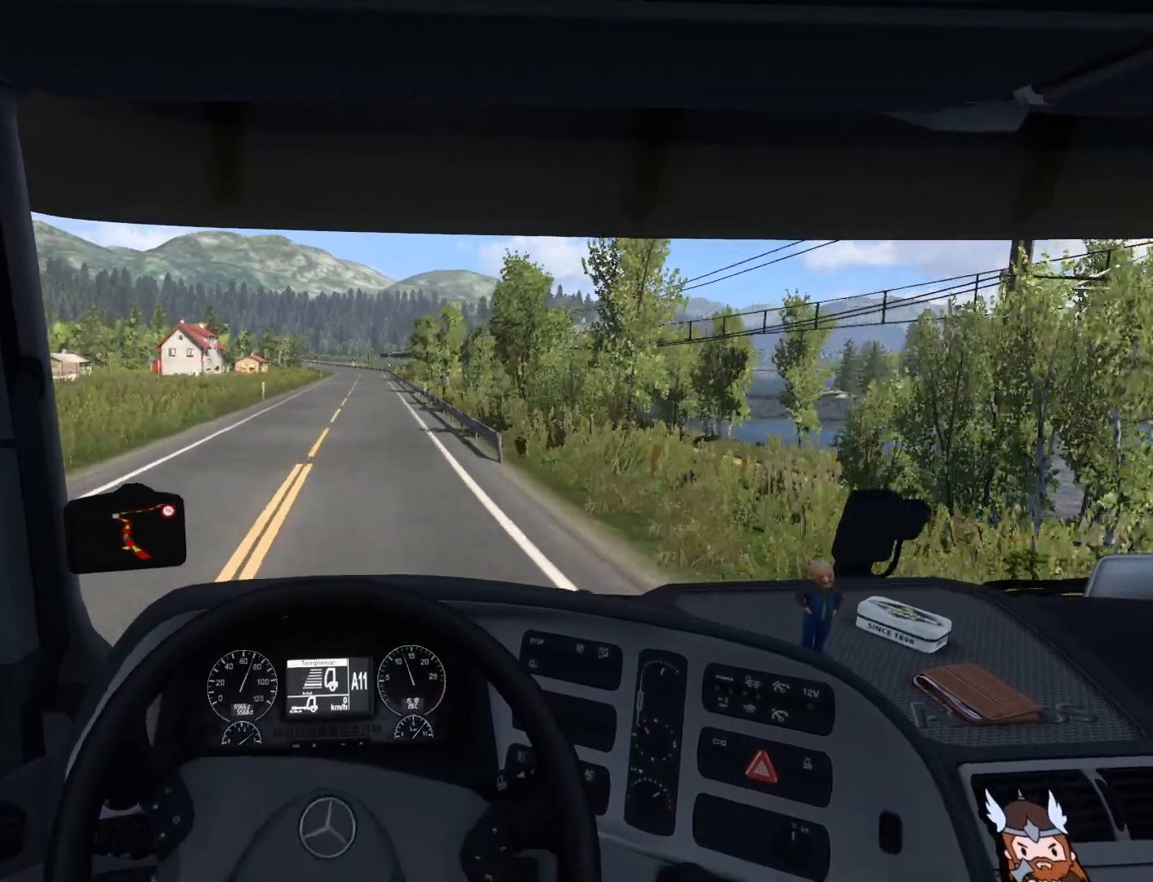
Gameplay with a controller (PlayStation layout); each line is a JSON object with the inputs held at the frame after it. "events" lists button and stick changes between this image and that frame as [ms after this image, input, new state], when the widget could be followed in between. Not read: right_stick.
{"buttons": ["R2"], "left_stick": "center", "events": []}
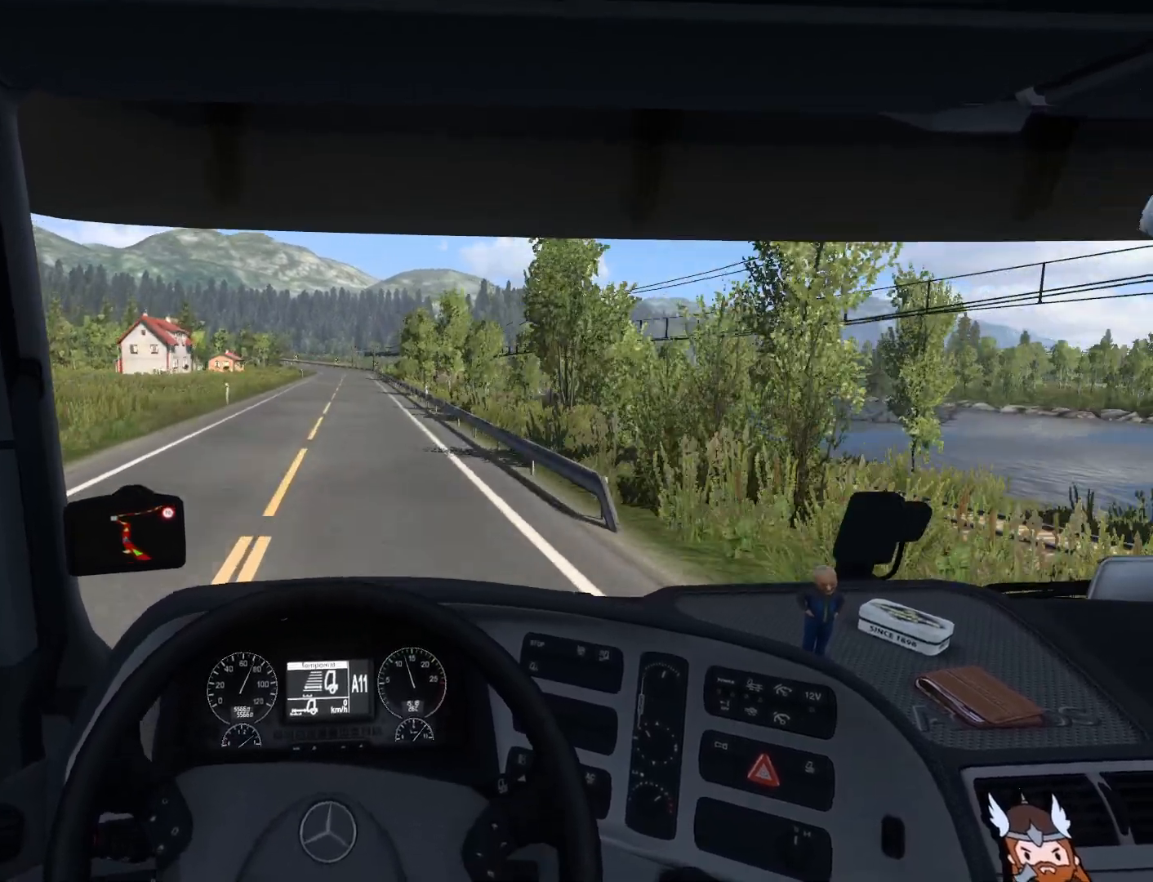
{"buttons": ["R2"], "left_stick": "center", "events": [[133, "left_stick", "right"], [333, "left_stick", "center"]]}
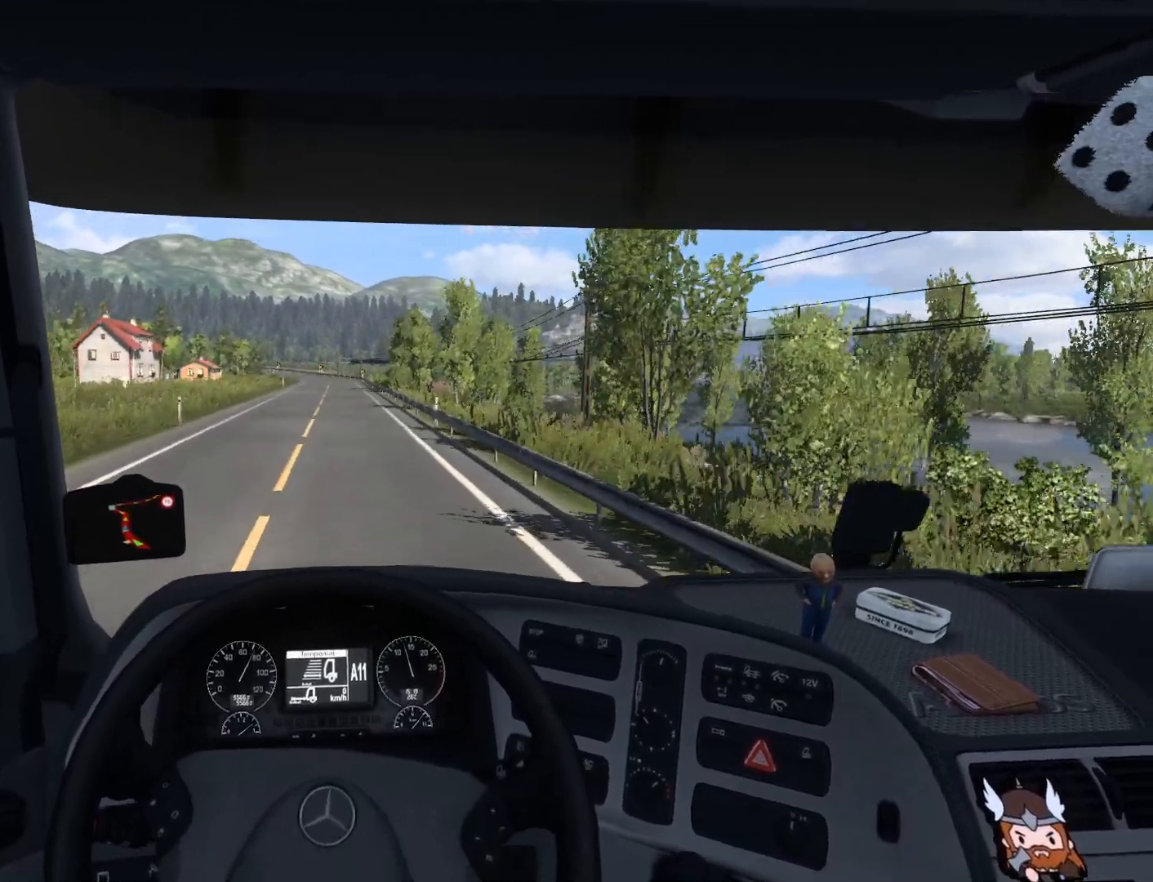
{"buttons": ["R2"], "left_stick": "center", "events": []}
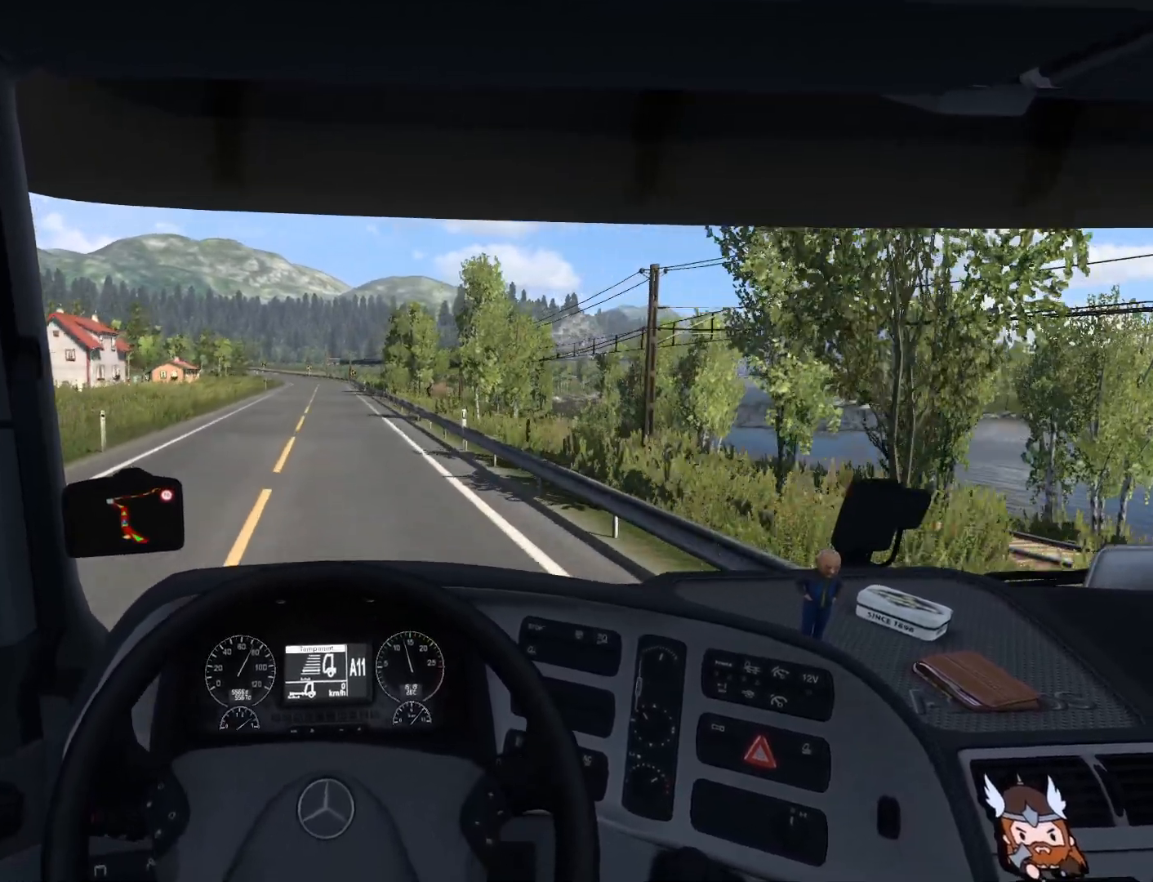
{"buttons": ["R2"], "left_stick": "center", "events": []}
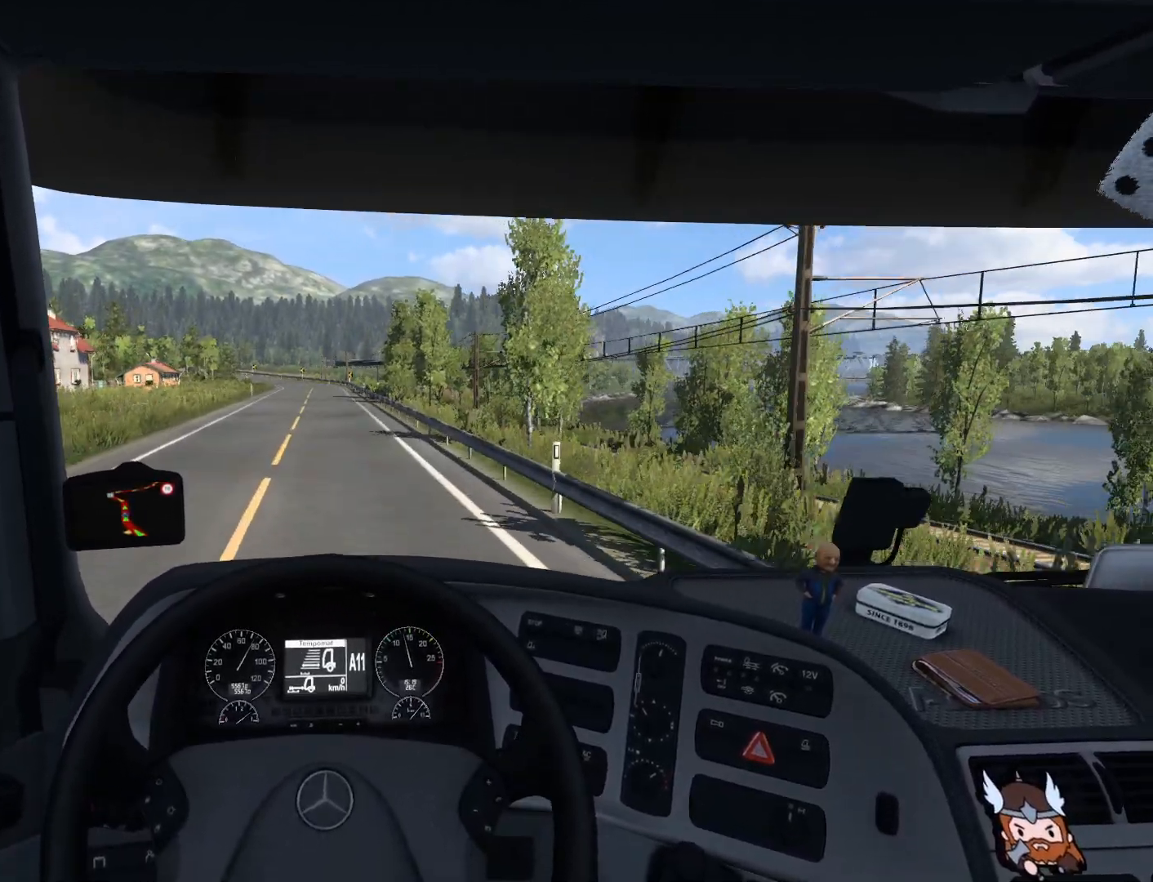
{"buttons": ["R2"], "left_stick": "center", "events": []}
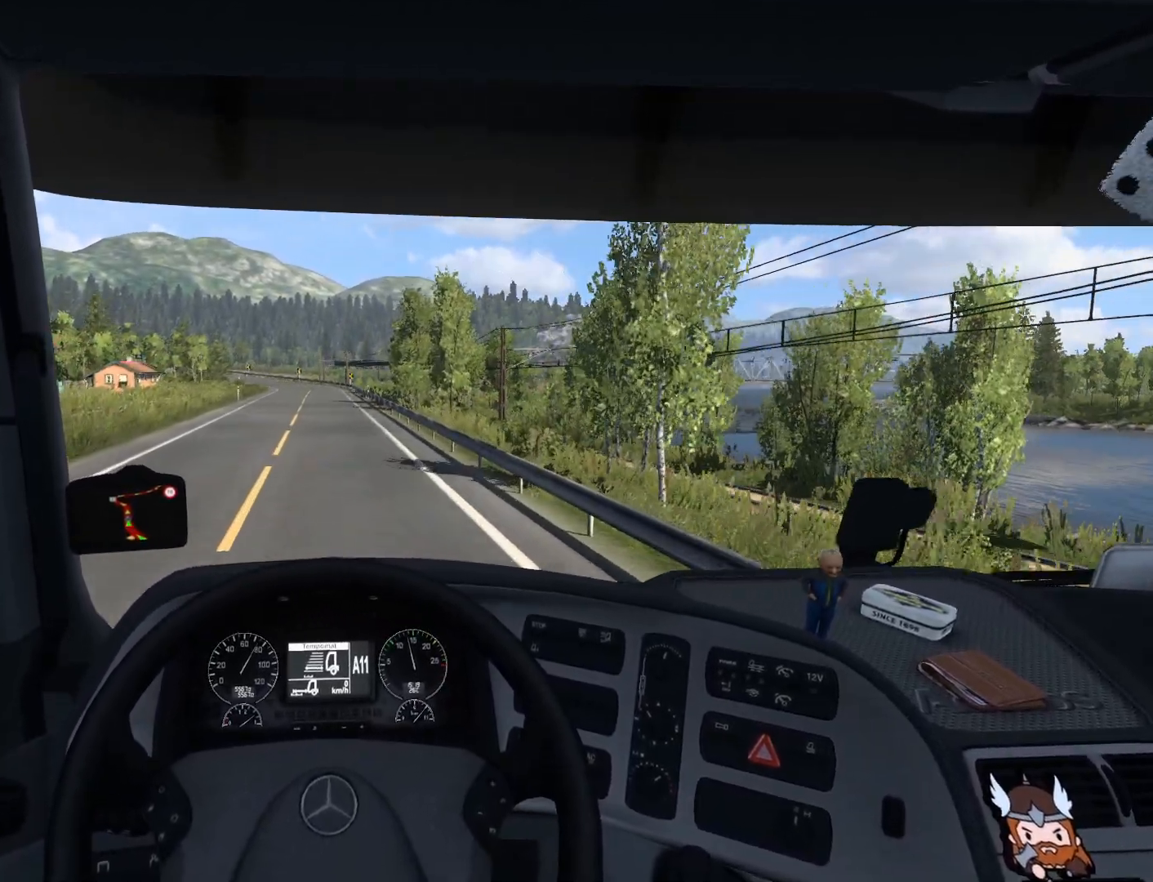
{"buttons": ["R2"], "left_stick": "center", "events": [[33, "left_stick", "left"], [233, "left_stick", "center"]]}
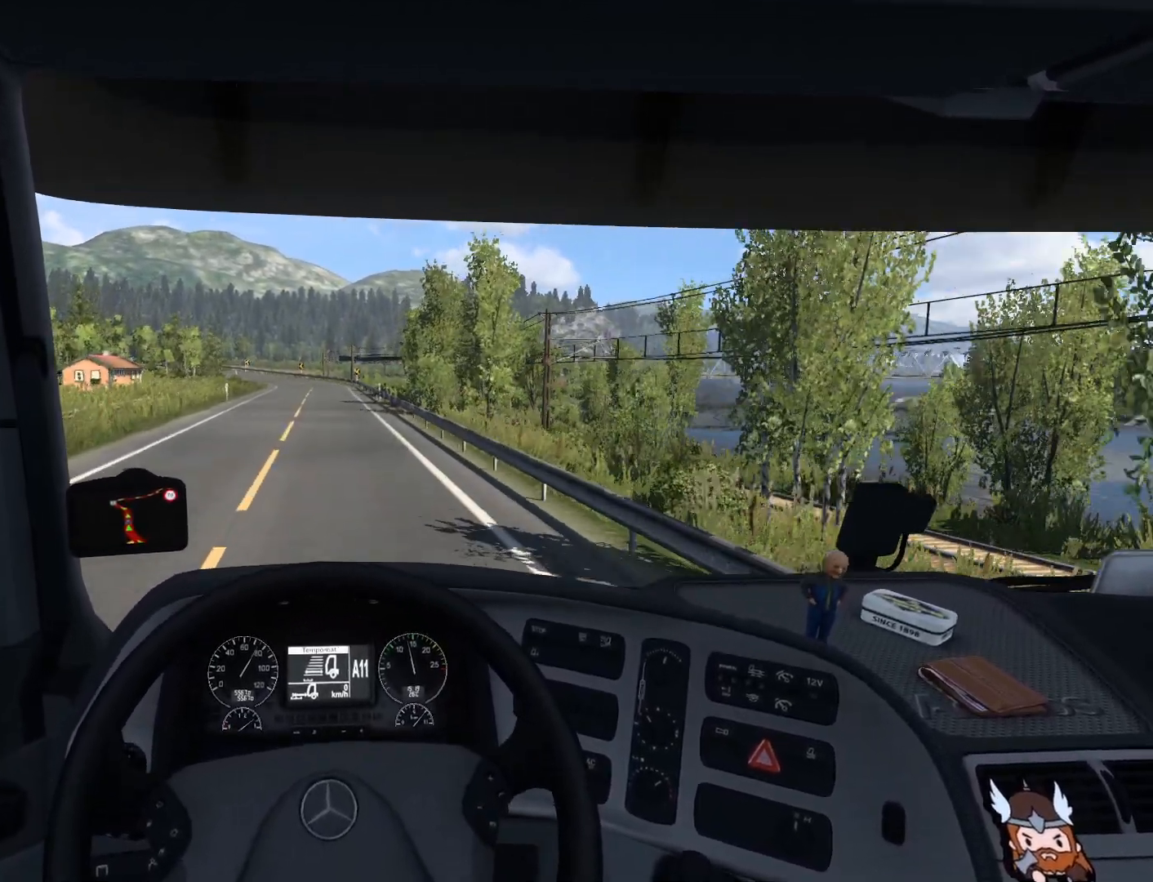
{"buttons": ["R2"], "left_stick": "center", "events": []}
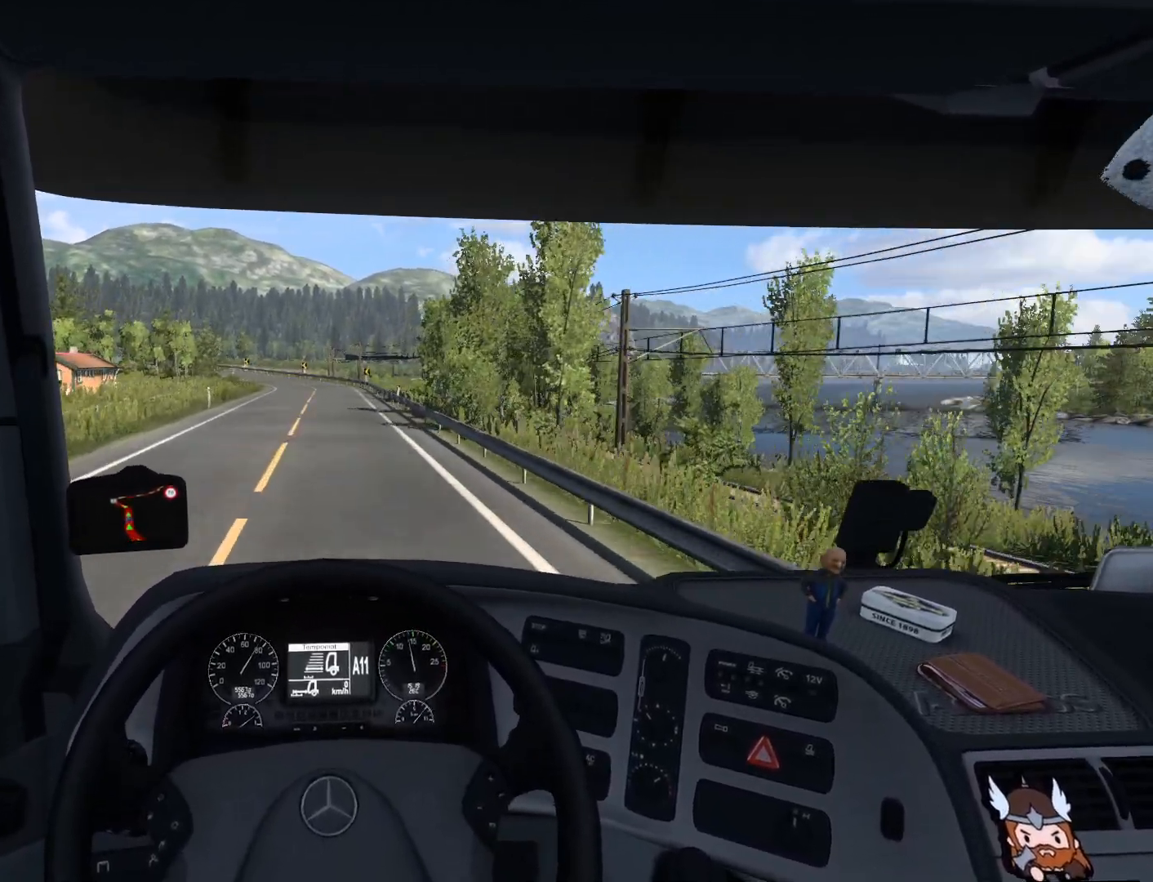
{"buttons": ["R2"], "left_stick": "center", "events": []}
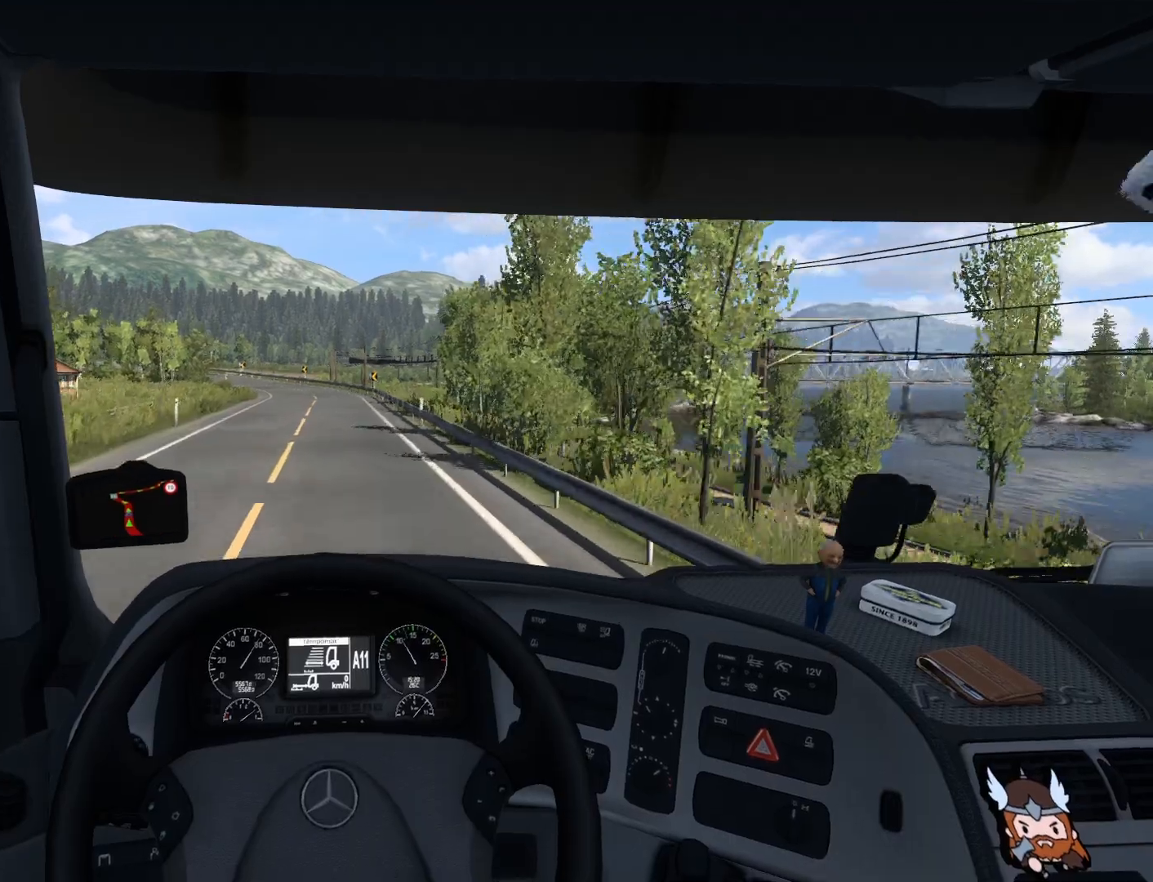
{"buttons": [], "left_stick": "center", "events": [[350, "R2", "up"]]}
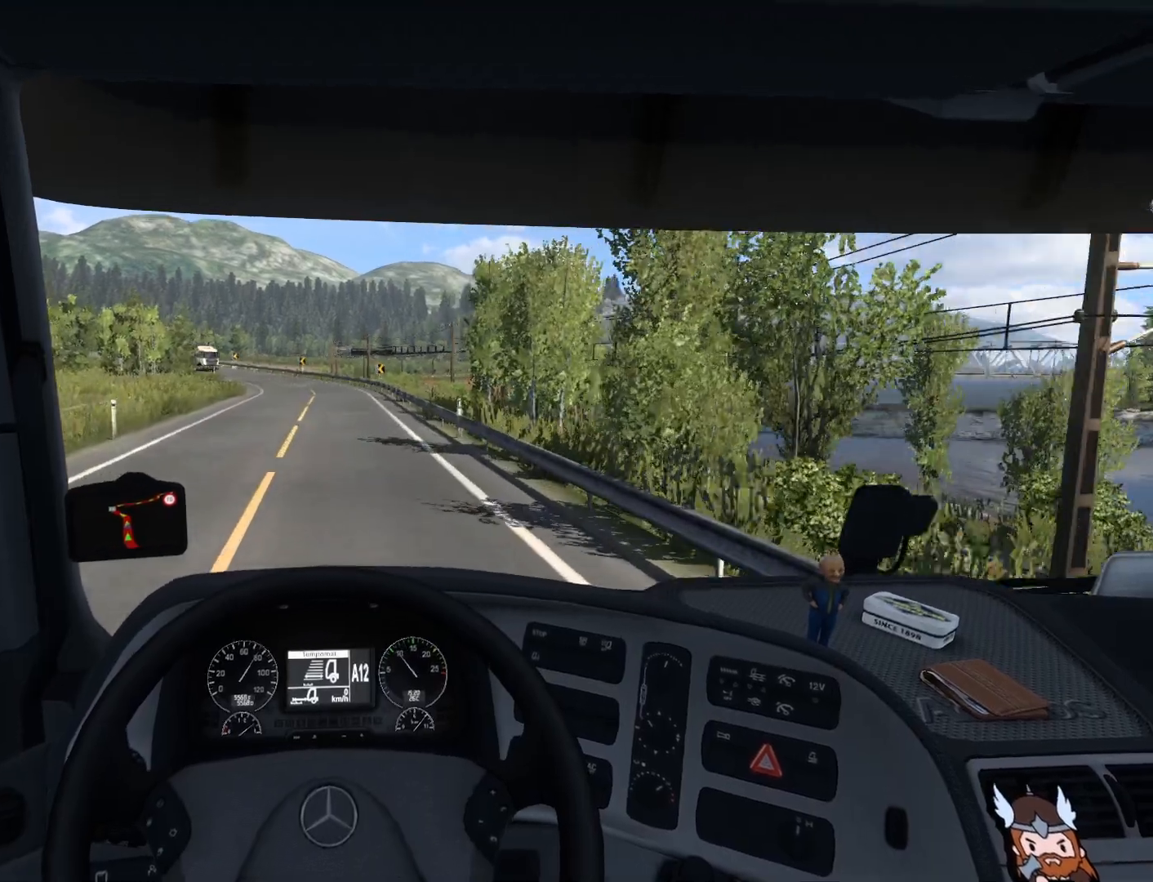
{"buttons": [], "left_stick": "center", "events": []}
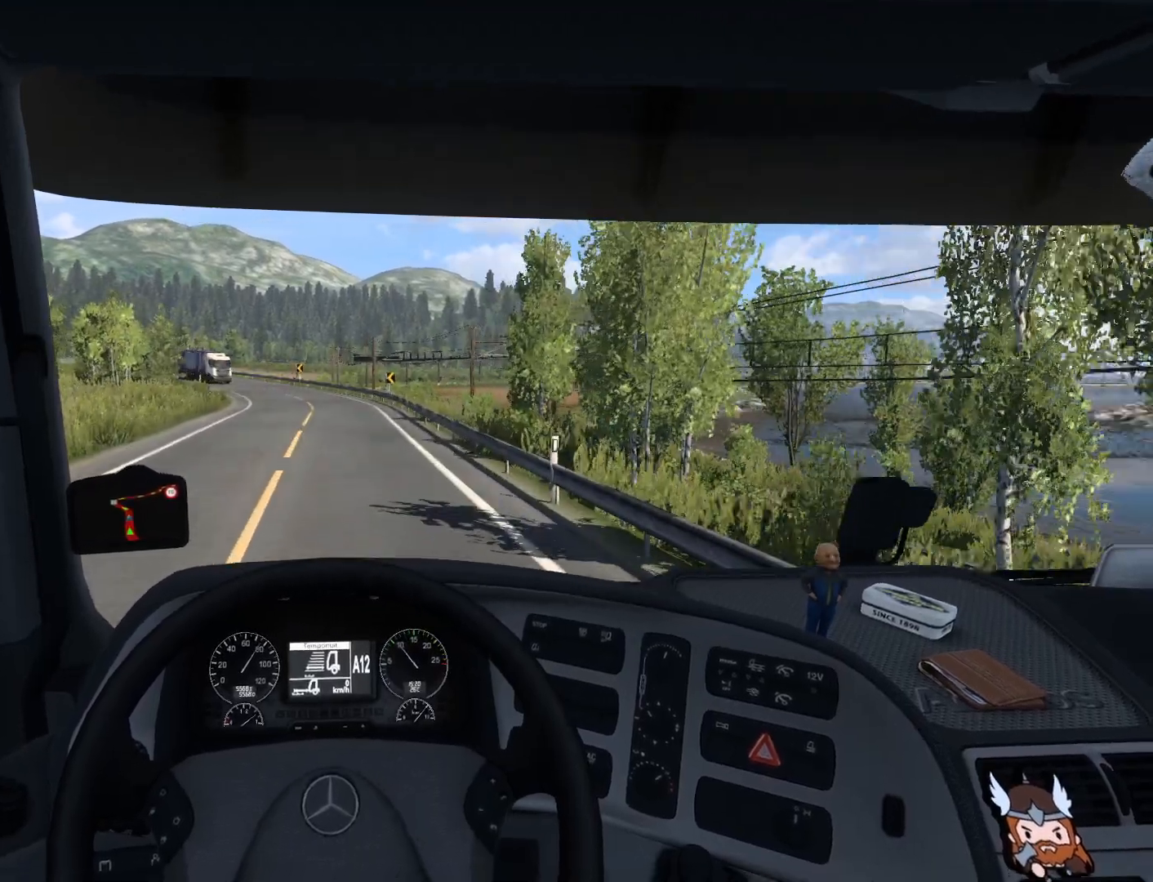
{"buttons": [], "left_stick": "center", "events": []}
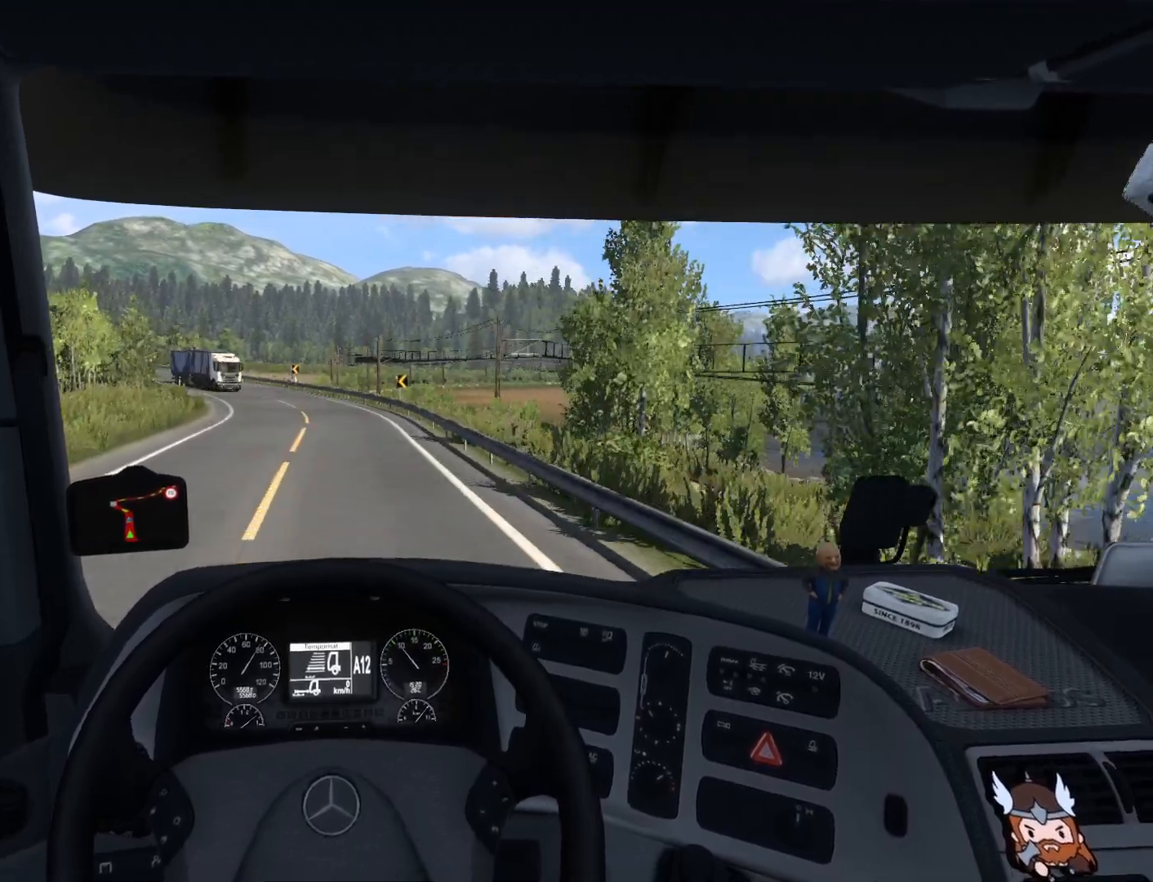
{"buttons": [], "left_stick": "center", "events": [[200, "L2", "down"], [500, "L2", "up"]]}
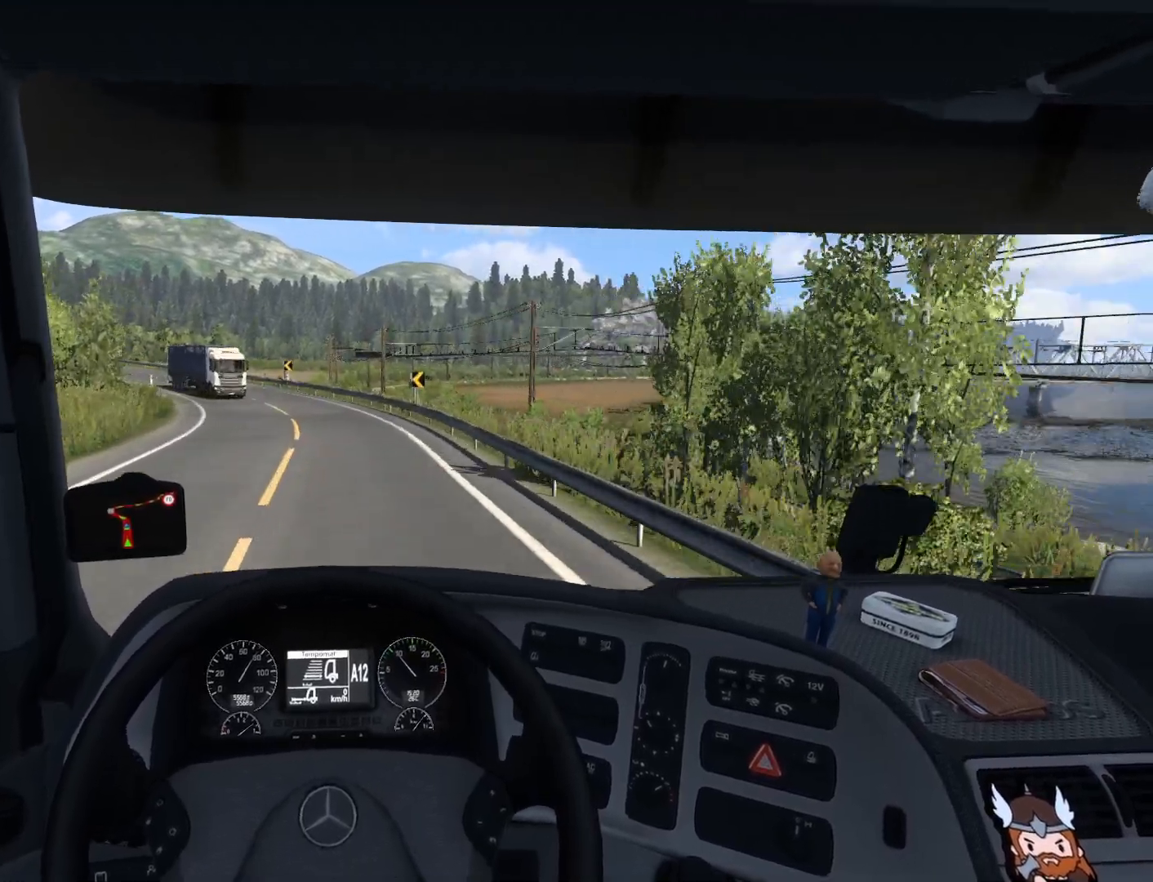
{"buttons": [], "left_stick": "center", "events": []}
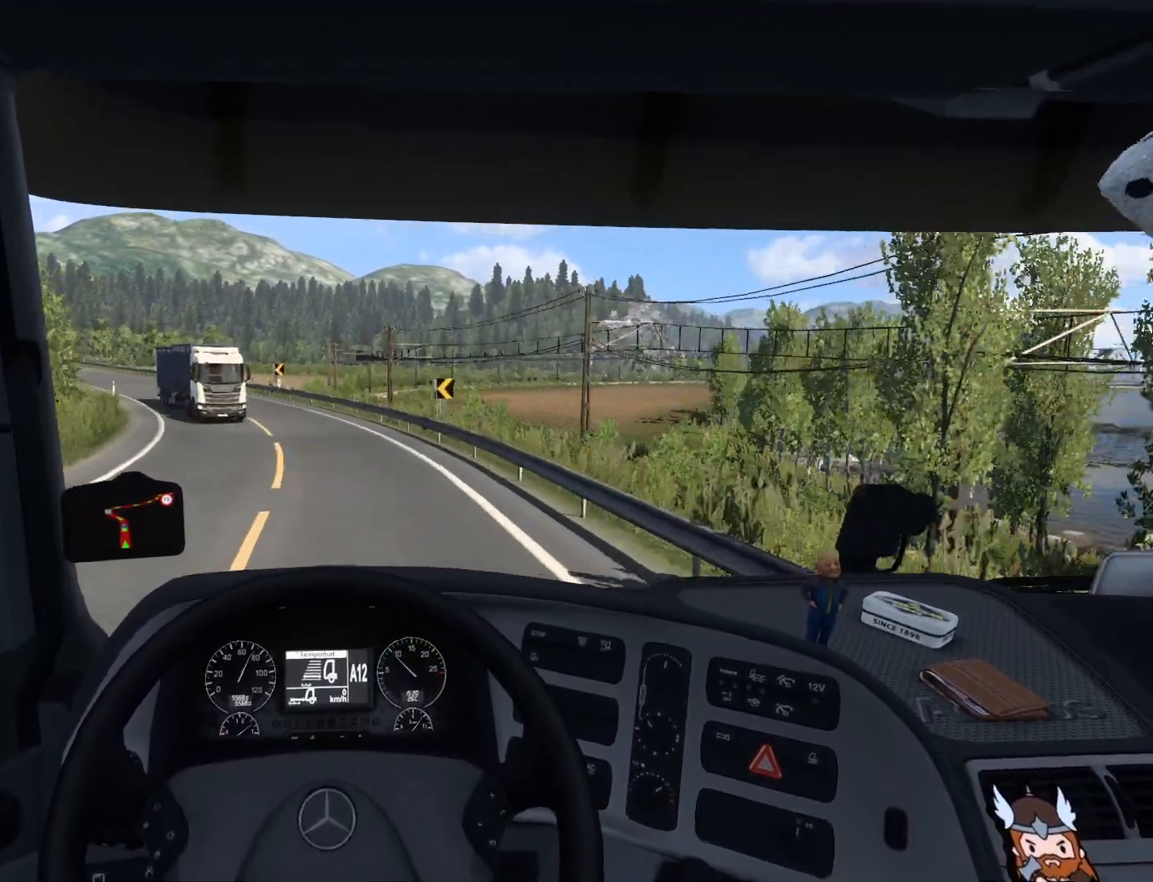
{"buttons": [], "left_stick": "left", "events": [[450, "left_stick", "left"]]}
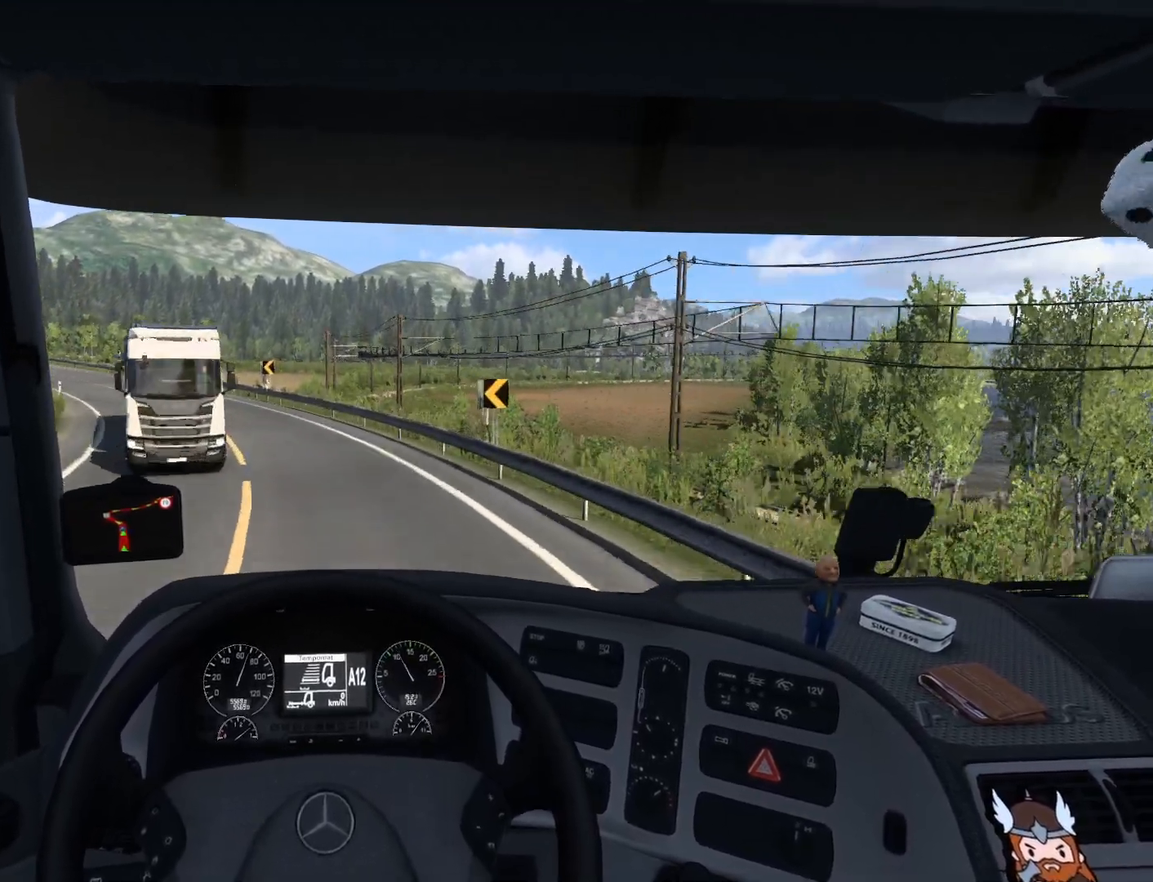
{"buttons": [], "left_stick": "left", "events": []}
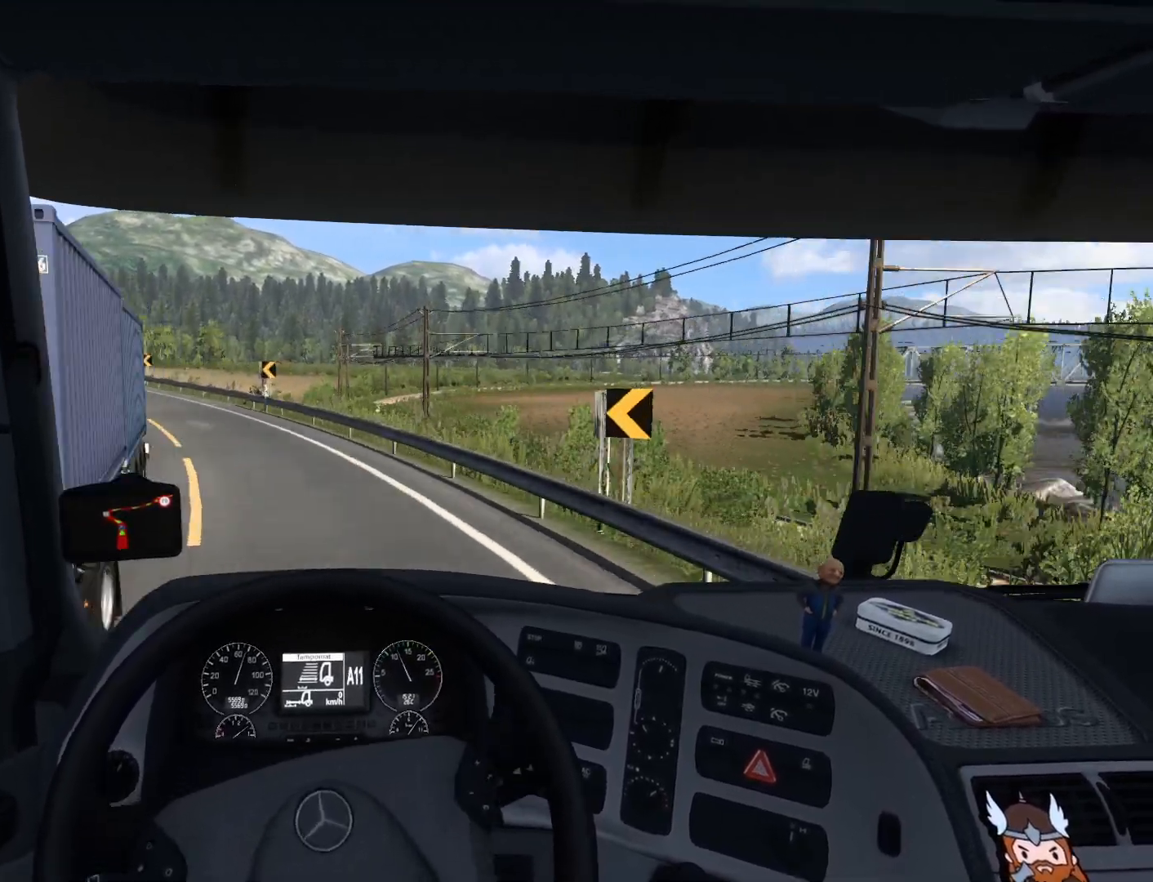
{"buttons": [], "left_stick": "left", "events": []}
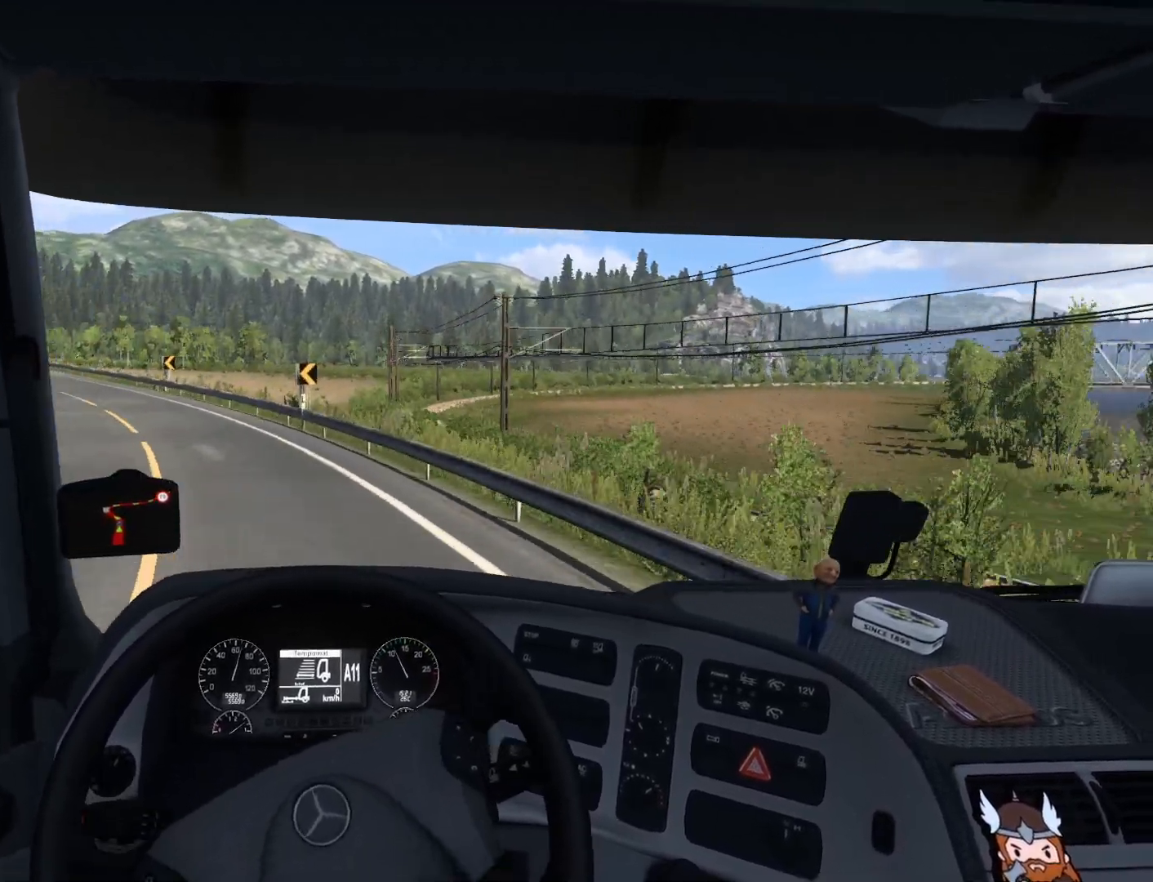
{"buttons": ["R2"], "left_stick": "left", "events": [[217, "R2", "down"]]}
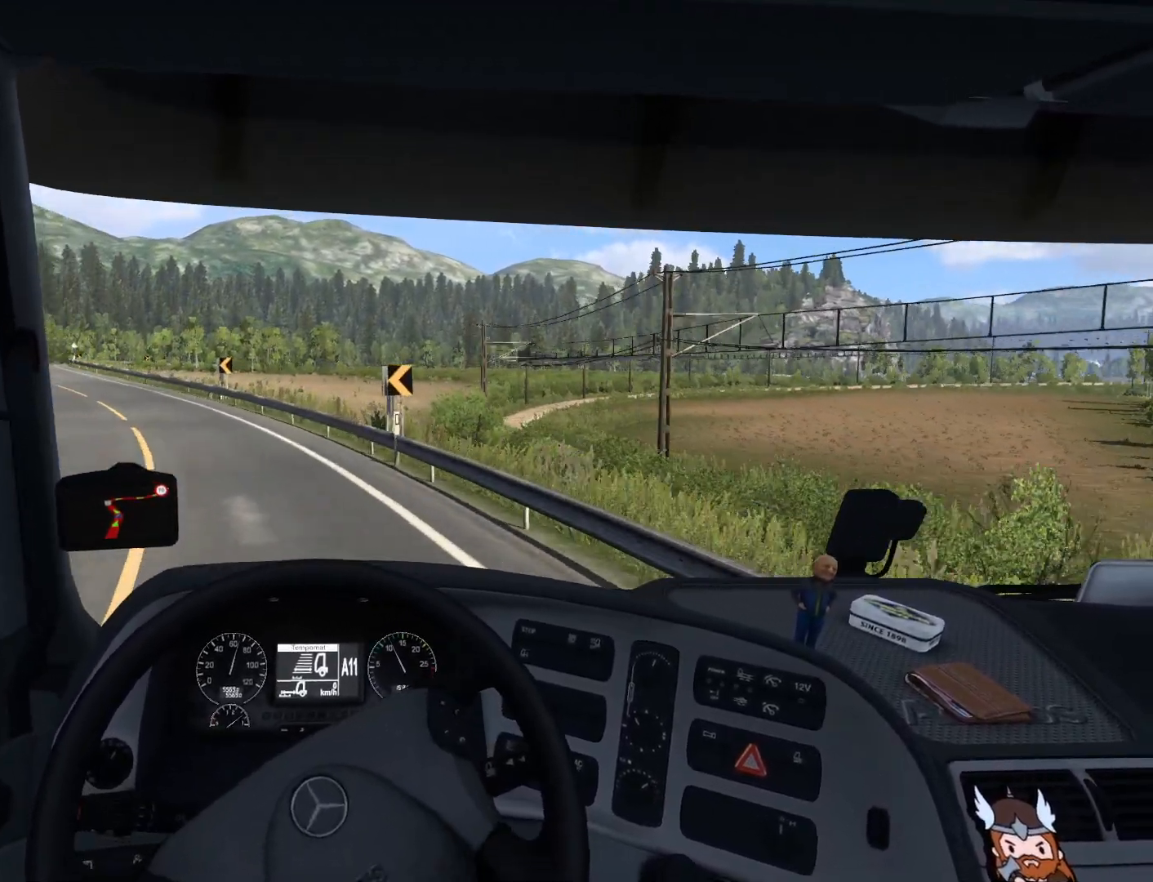
{"buttons": ["R2"], "left_stick": "up-left", "events": [[167, "left_stick", "up-left"]]}
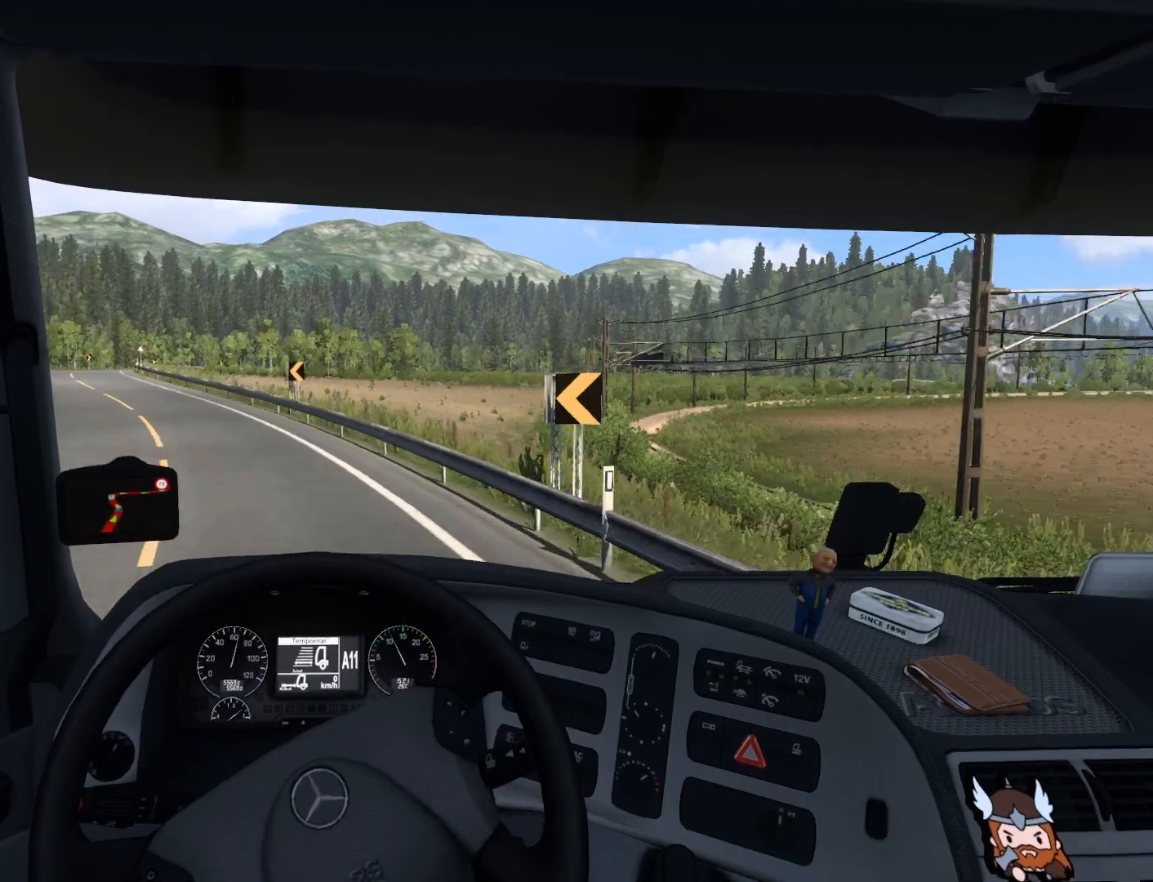
{"buttons": ["R2"], "left_stick": "left", "events": [[117, "left_stick", "center"], [267, "left_stick", "left"]]}
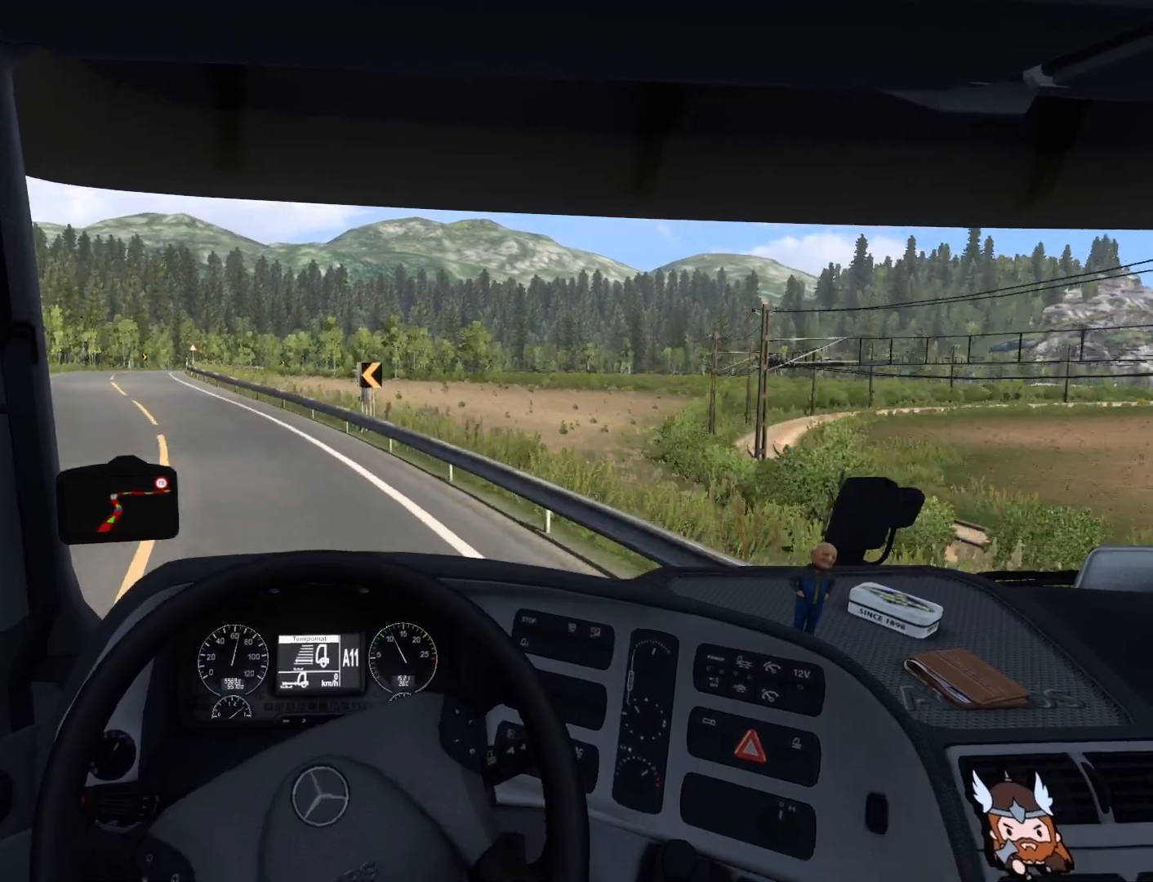
{"buttons": ["R2"], "left_stick": "left", "events": []}
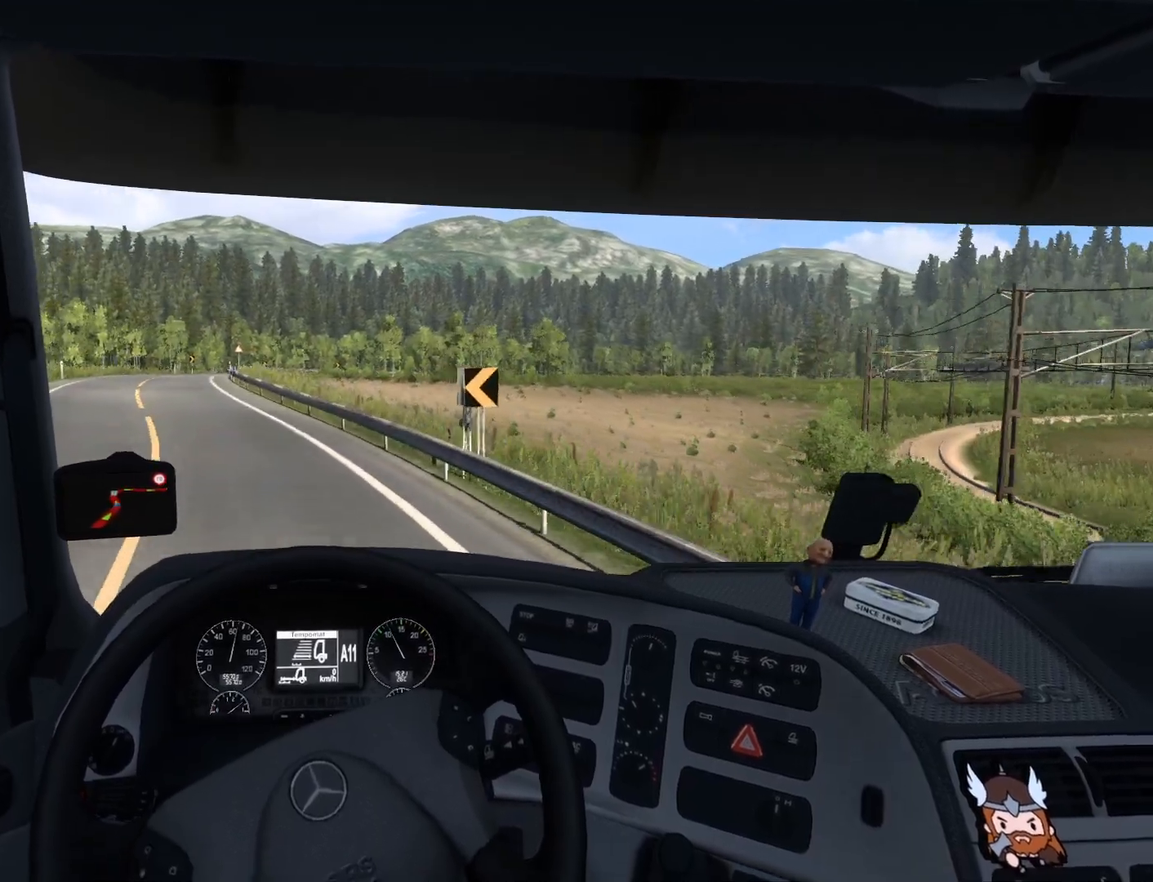
{"buttons": ["R2"], "left_stick": "left", "events": []}
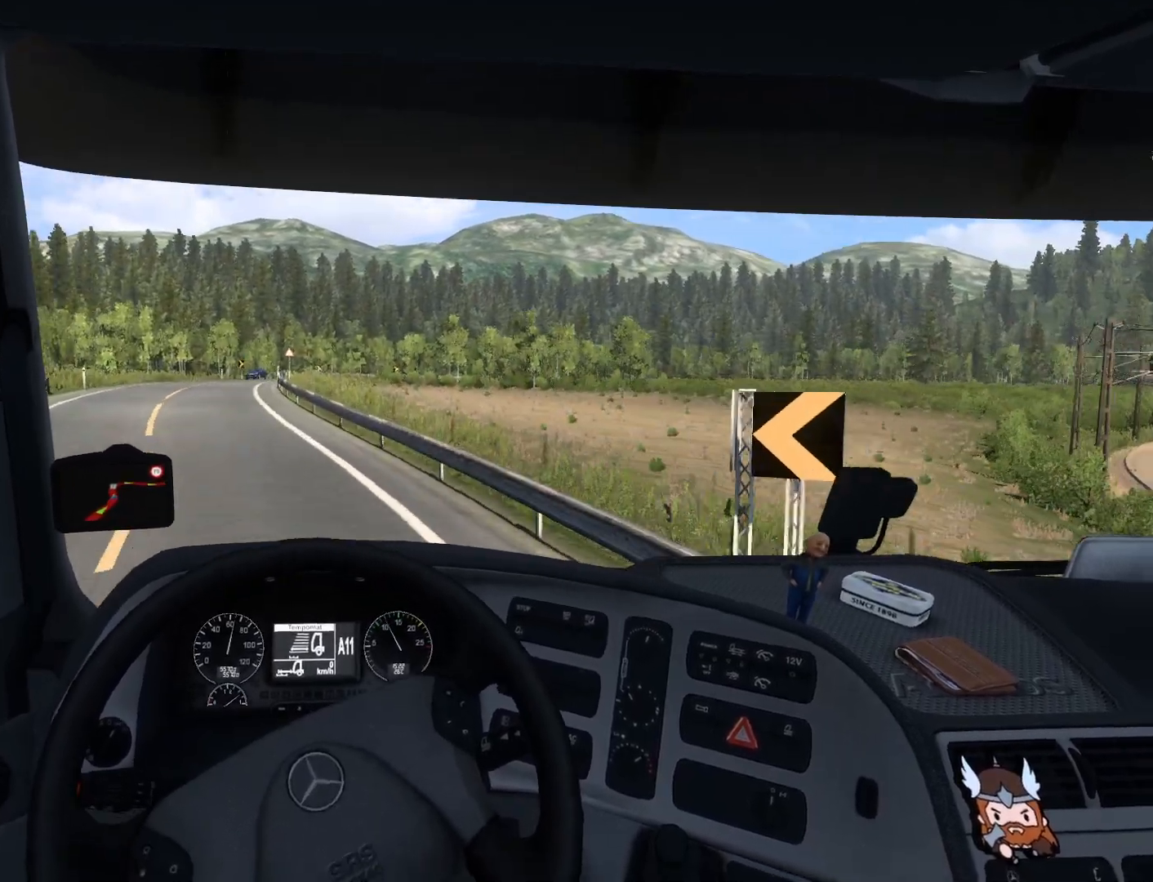
{"buttons": [], "left_stick": "center", "events": [[367, "R2", "up"], [450, "left_stick", "center"]]}
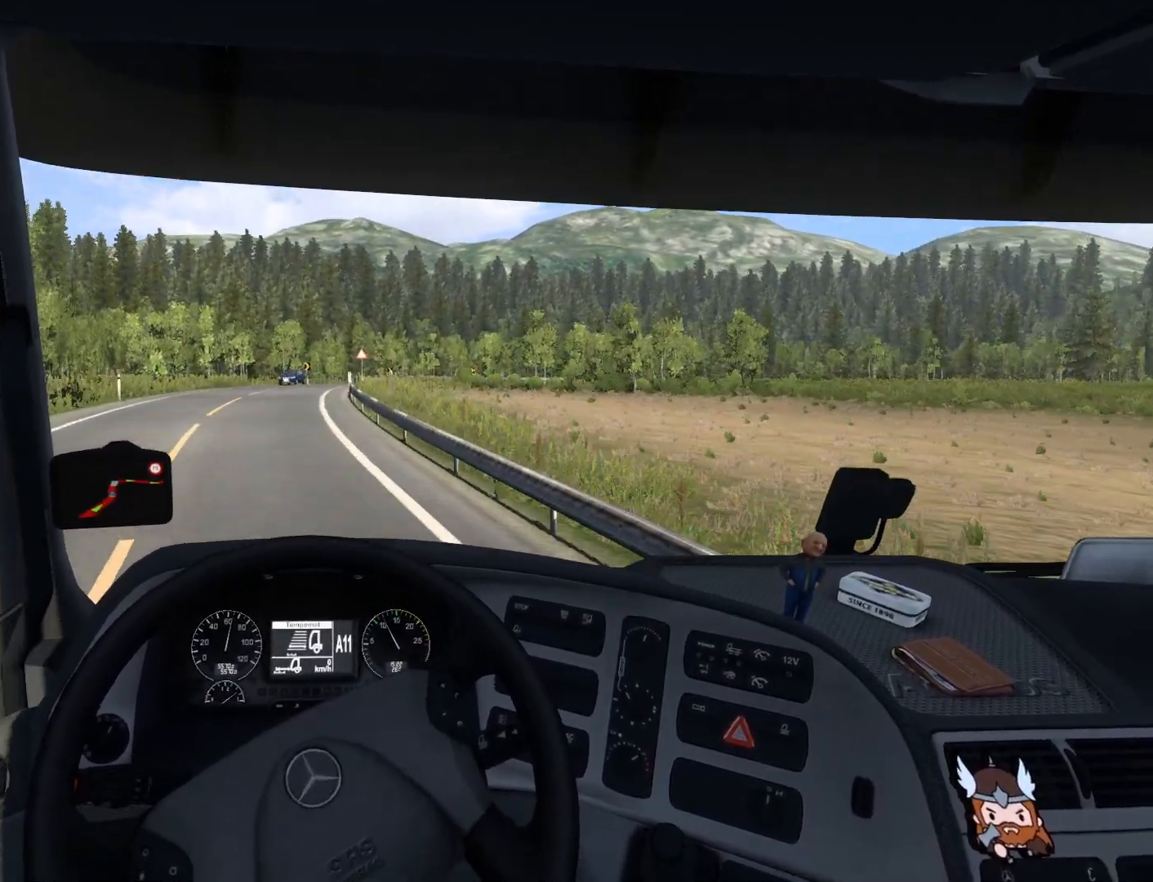
{"buttons": [], "left_stick": "right", "events": [[467, "left_stick", "right"]]}
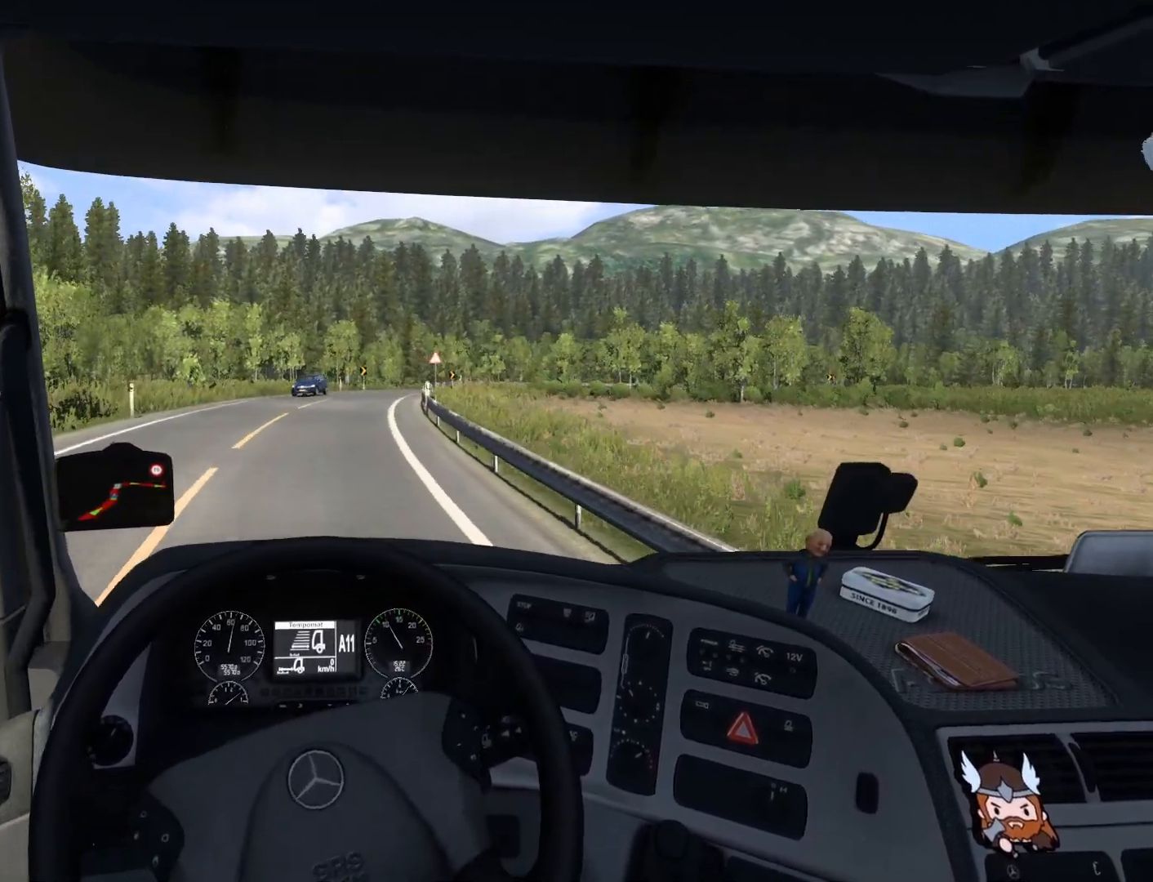
{"buttons": [], "left_stick": "right", "events": []}
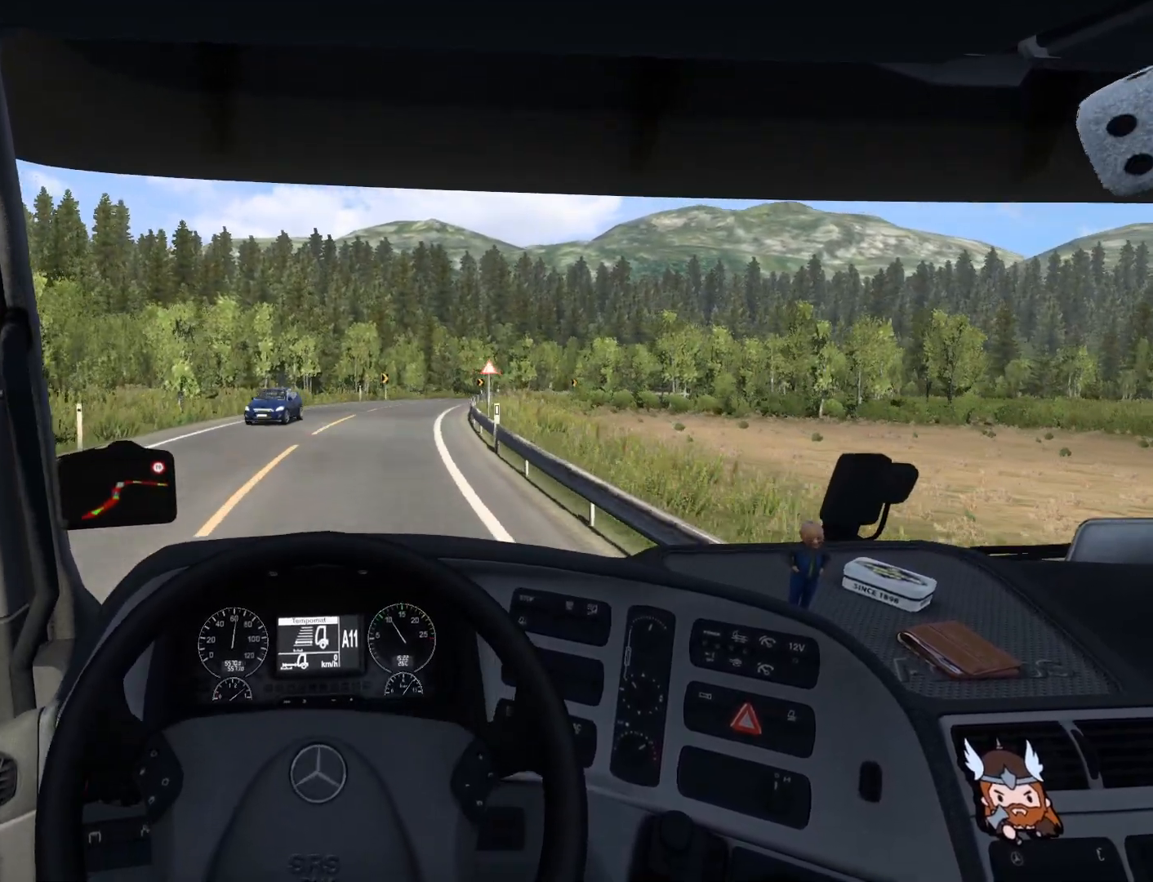
{"buttons": [], "left_stick": "center", "events": [[250, "left_stick", "center"]]}
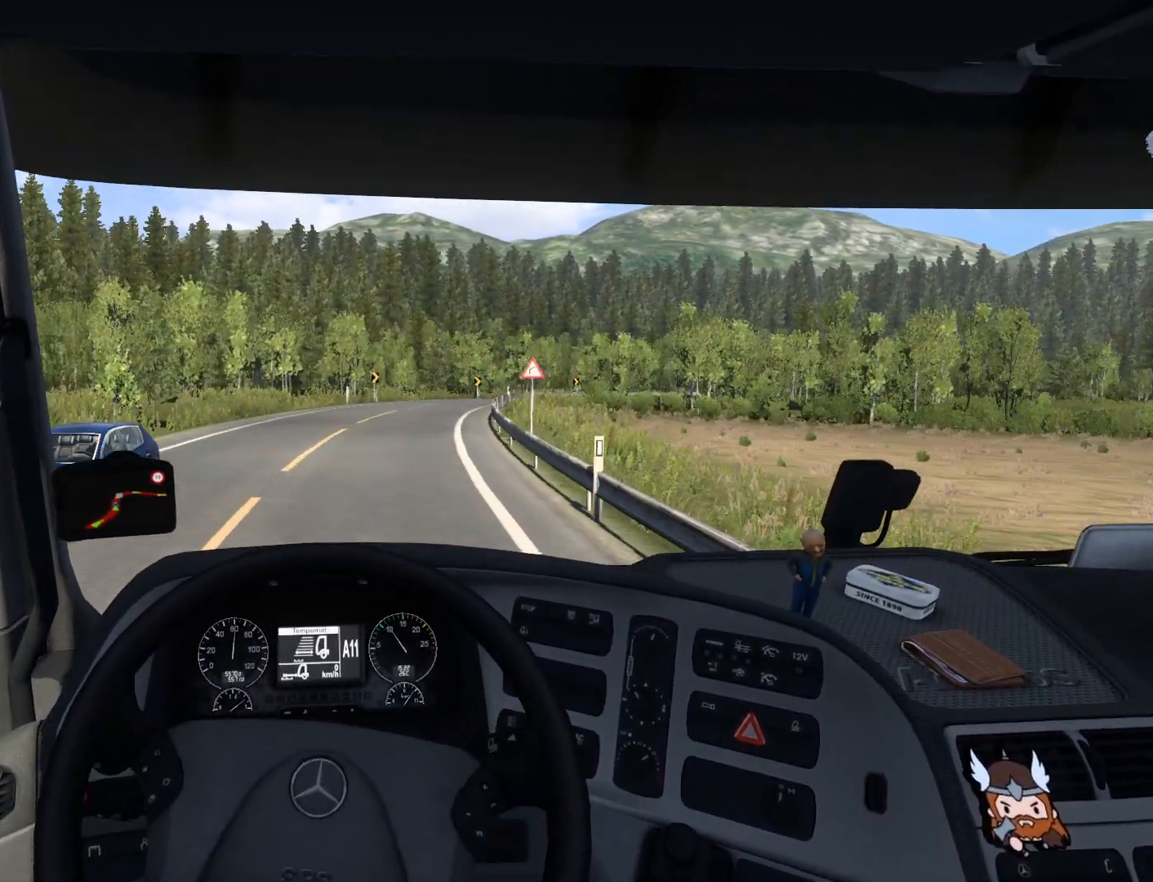
{"buttons": ["R2"], "left_stick": "right", "events": [[100, "left_stick", "right"], [217, "R2", "down"]]}
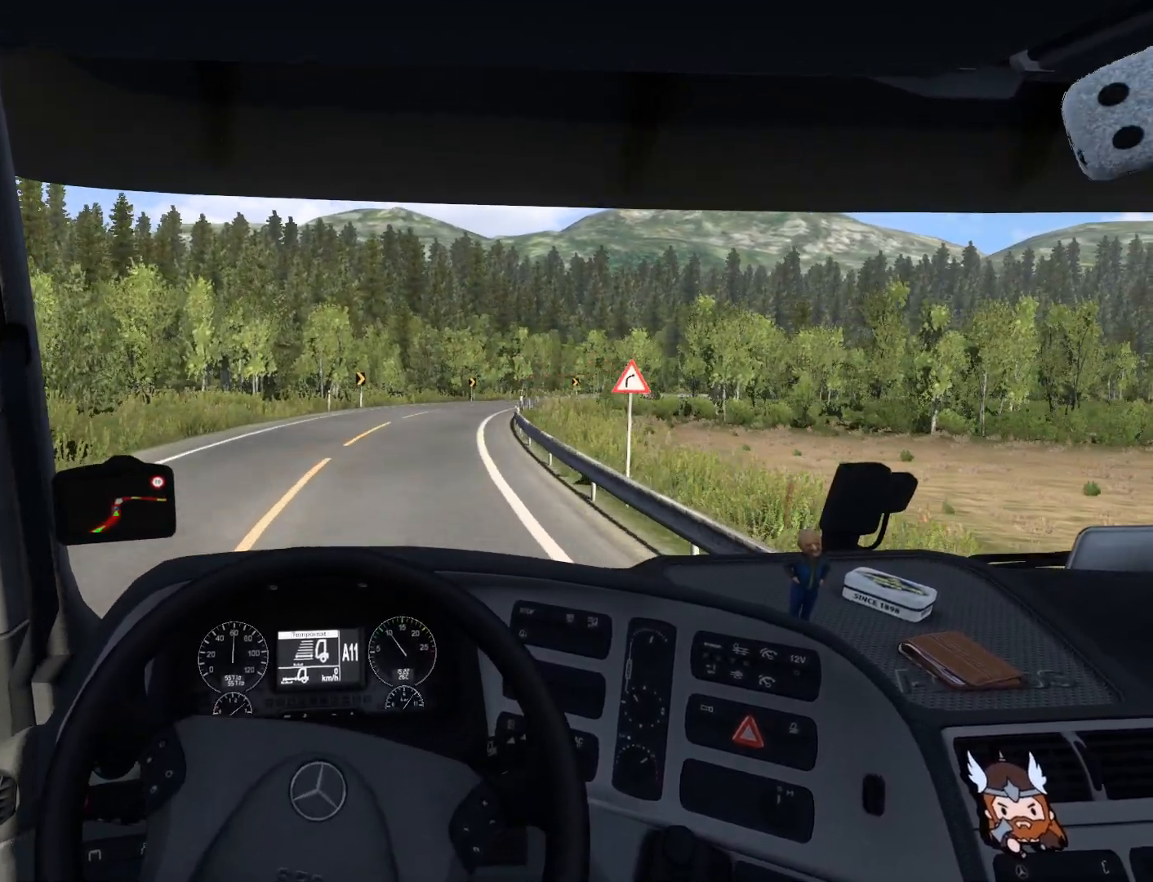
{"buttons": ["R2"], "left_stick": "right", "events": []}
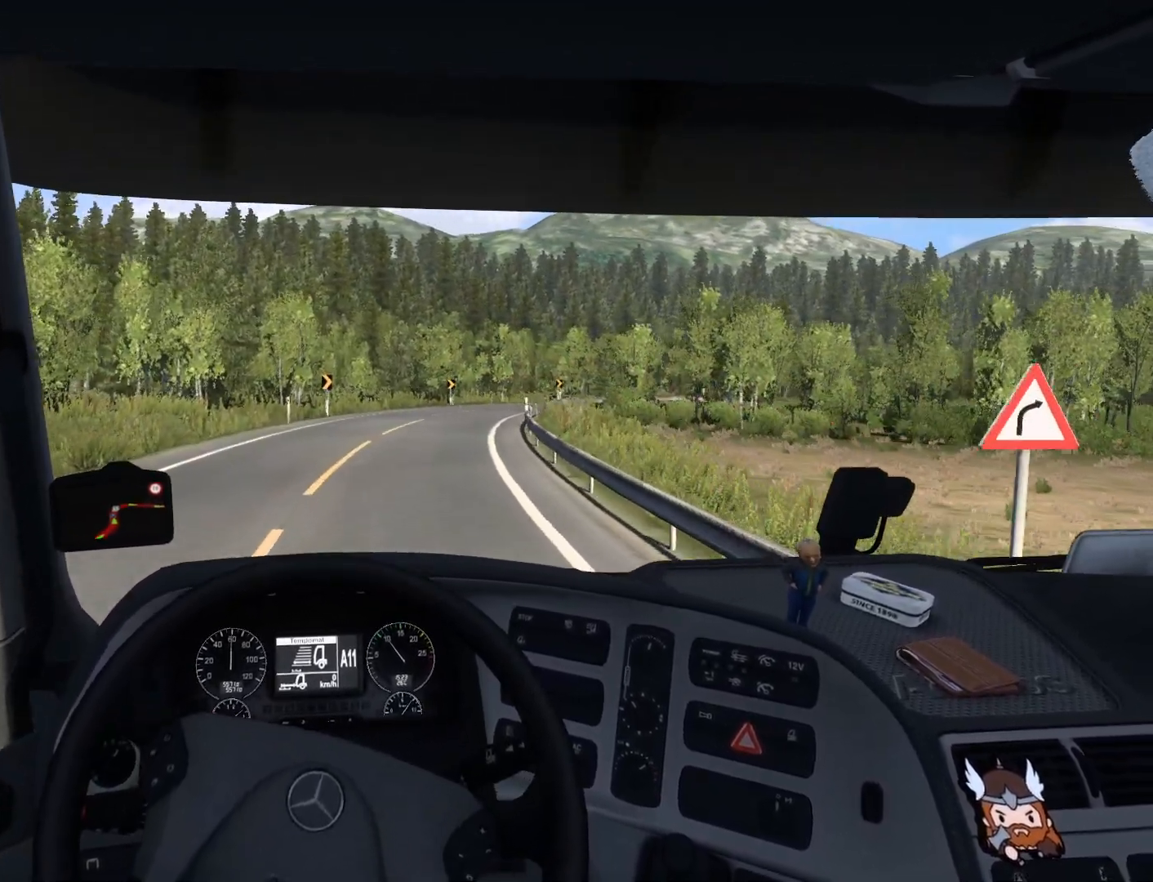
{"buttons": [], "left_stick": "right", "events": [[250, "R2", "up"]]}
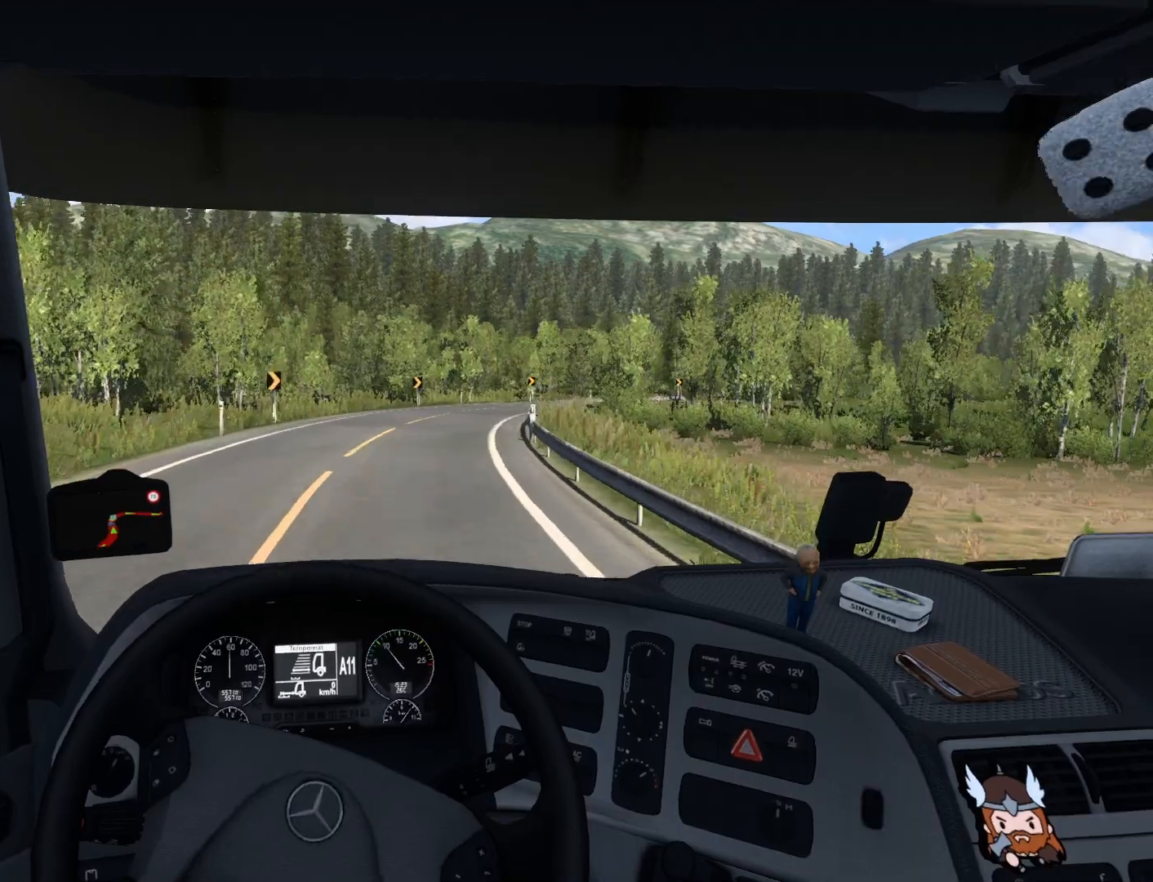
{"buttons": [], "left_stick": "center", "events": [[283, "left_stick", "center"]]}
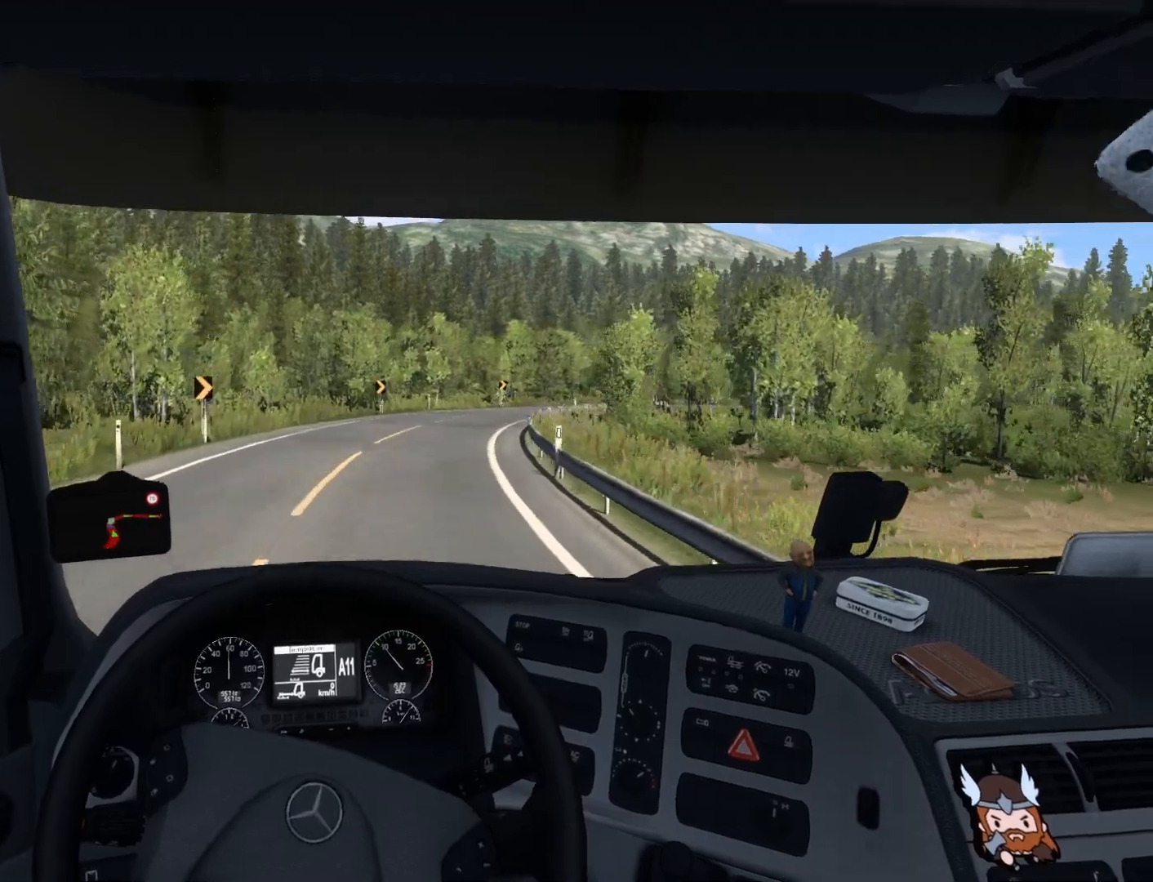
{"buttons": [], "left_stick": "right", "events": [[350, "left_stick", "right"]]}